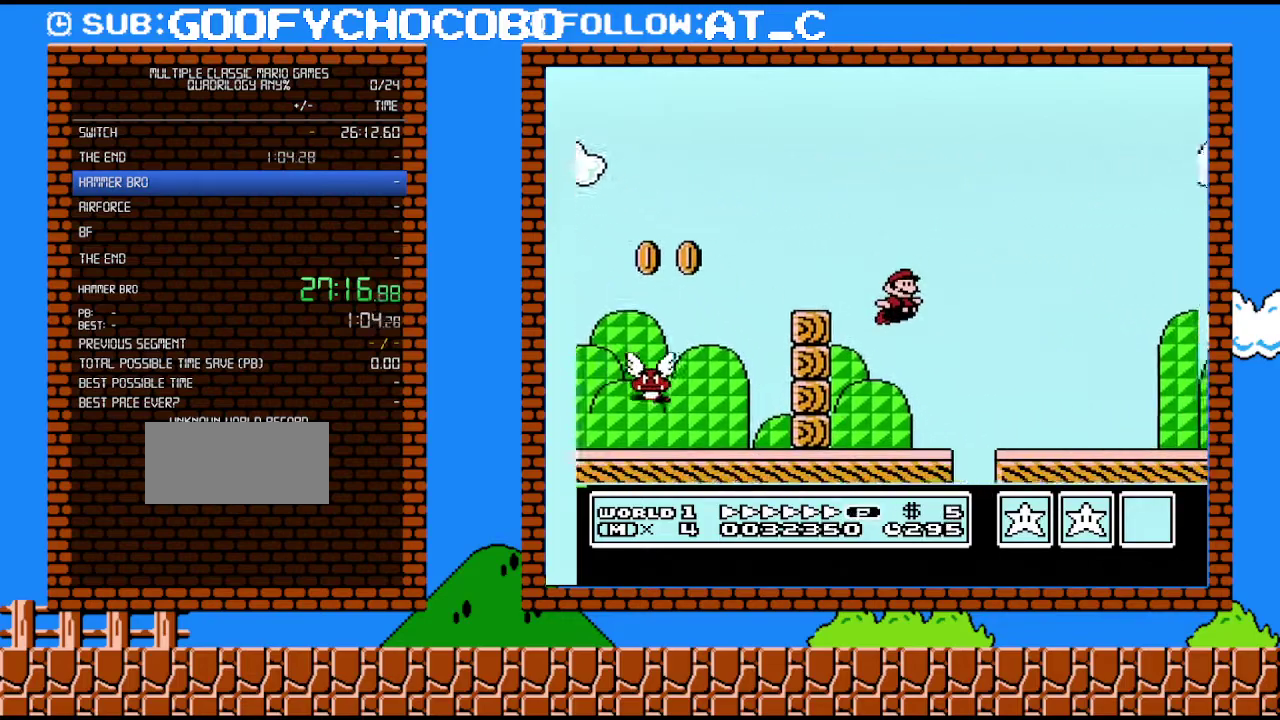
Gameplay with a controller (Nintendo layout); each line is a JSON object with the inputs held at the frame after it. "events" lists button and stick changes between this image and that frame as [ms after this image, input, new state], when the widget could be followed in between. Not read: L3 R3.
{"buttons": ["A", "B", "DPAD_RIGHT"], "events": [[367, "A", "down"]]}
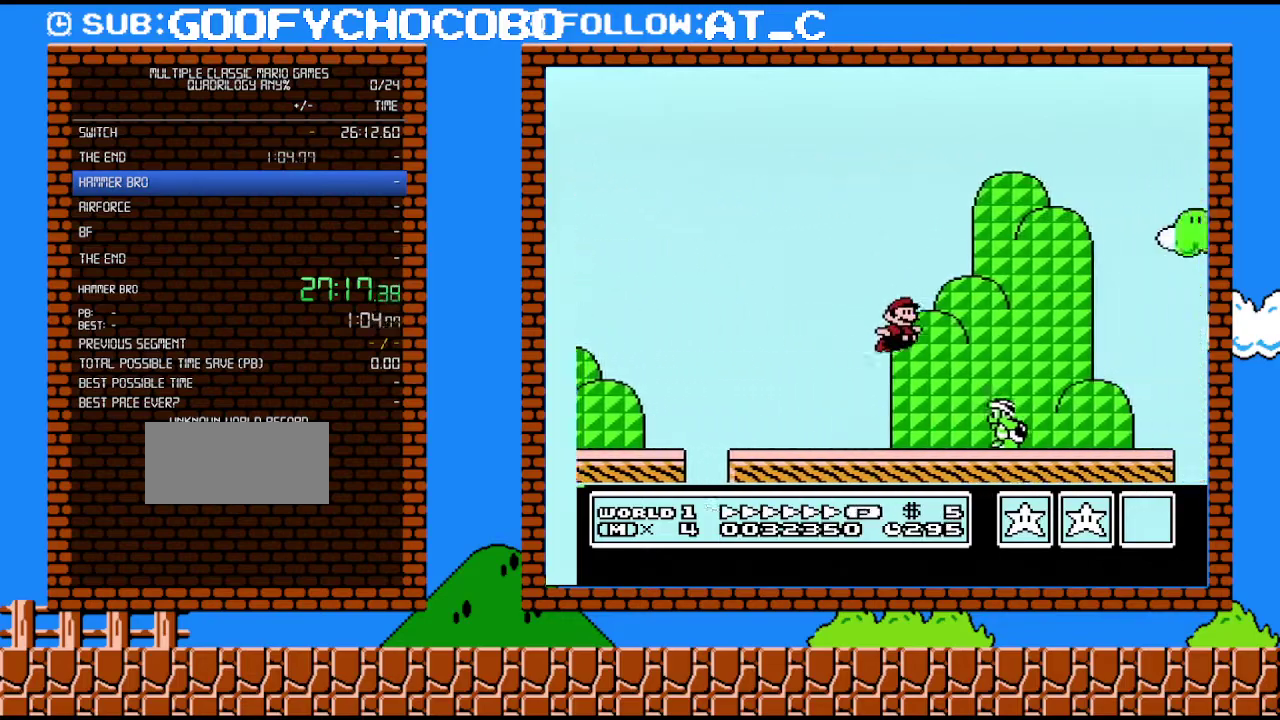
{"buttons": ["B", "DPAD_RIGHT"], "events": [[250, "A", "up"]]}
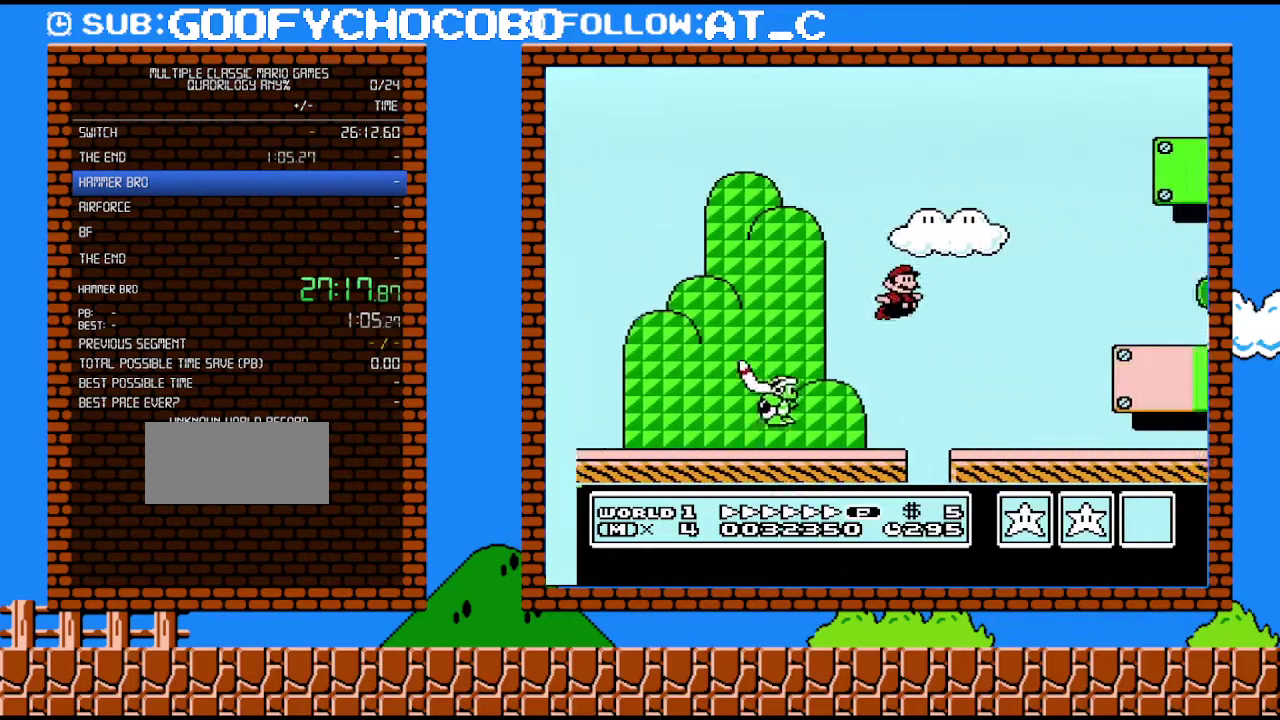
{"buttons": ["A", "B", "DPAD_RIGHT"], "events": [[433, "A", "down"]]}
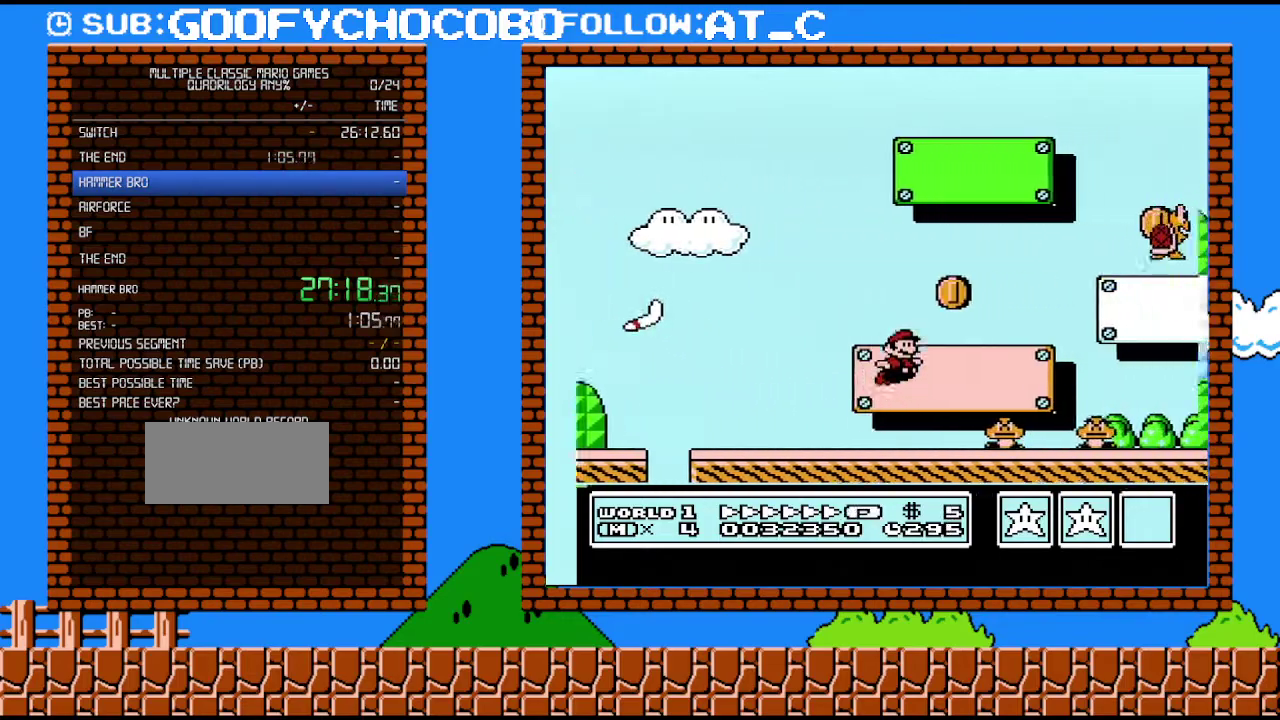
{"buttons": ["A", "B", "DPAD_RIGHT"], "events": []}
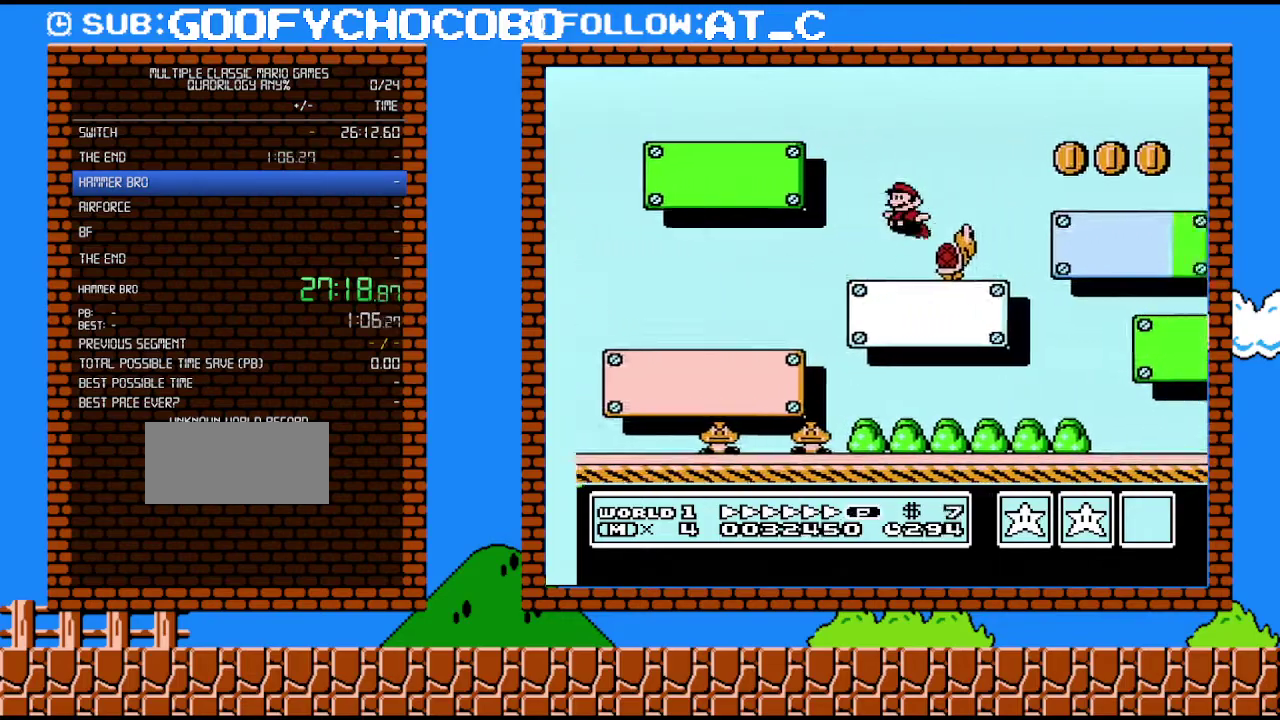
{"buttons": ["B", "DPAD_DOWN", "DPAD_LEFT"], "events": [[17, "A", "up"], [17, "DPAD_RIGHT", "up"], [50, "DPAD_LEFT", "down"], [83, "DPAD_DOWN", "down"]]}
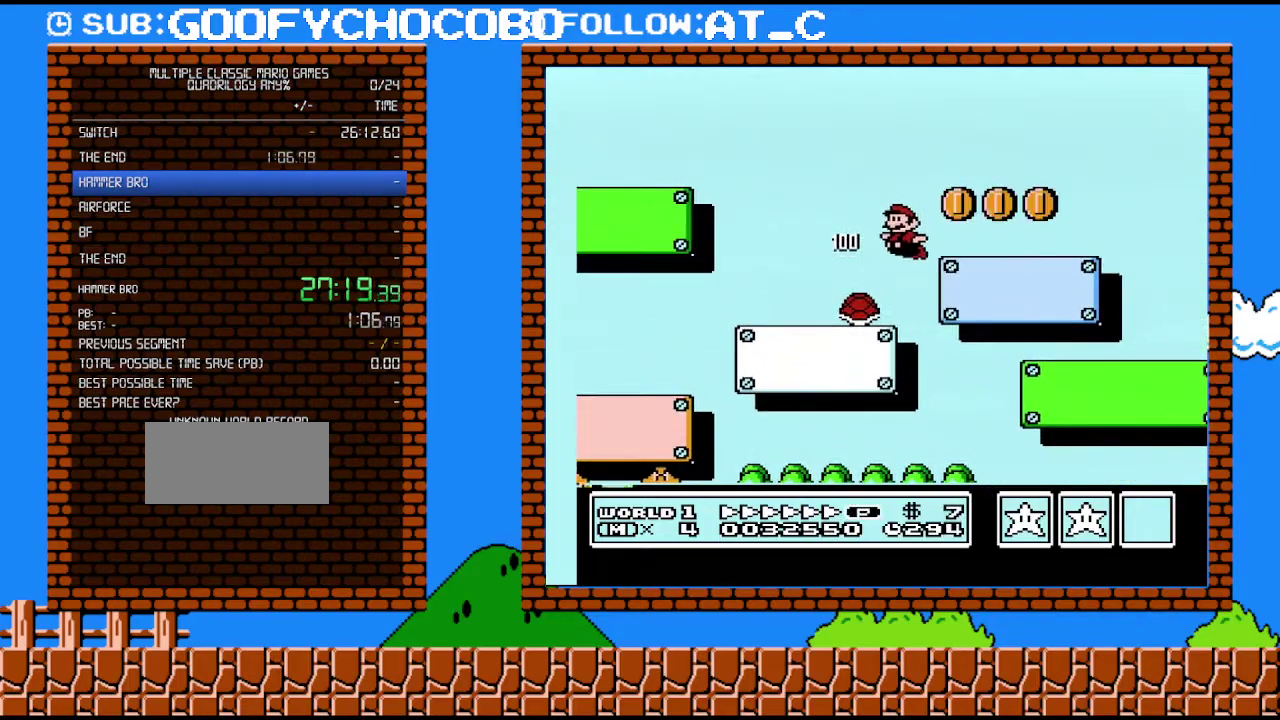
{"buttons": ["B", "DPAD_DOWN", "DPAD_LEFT"], "events": []}
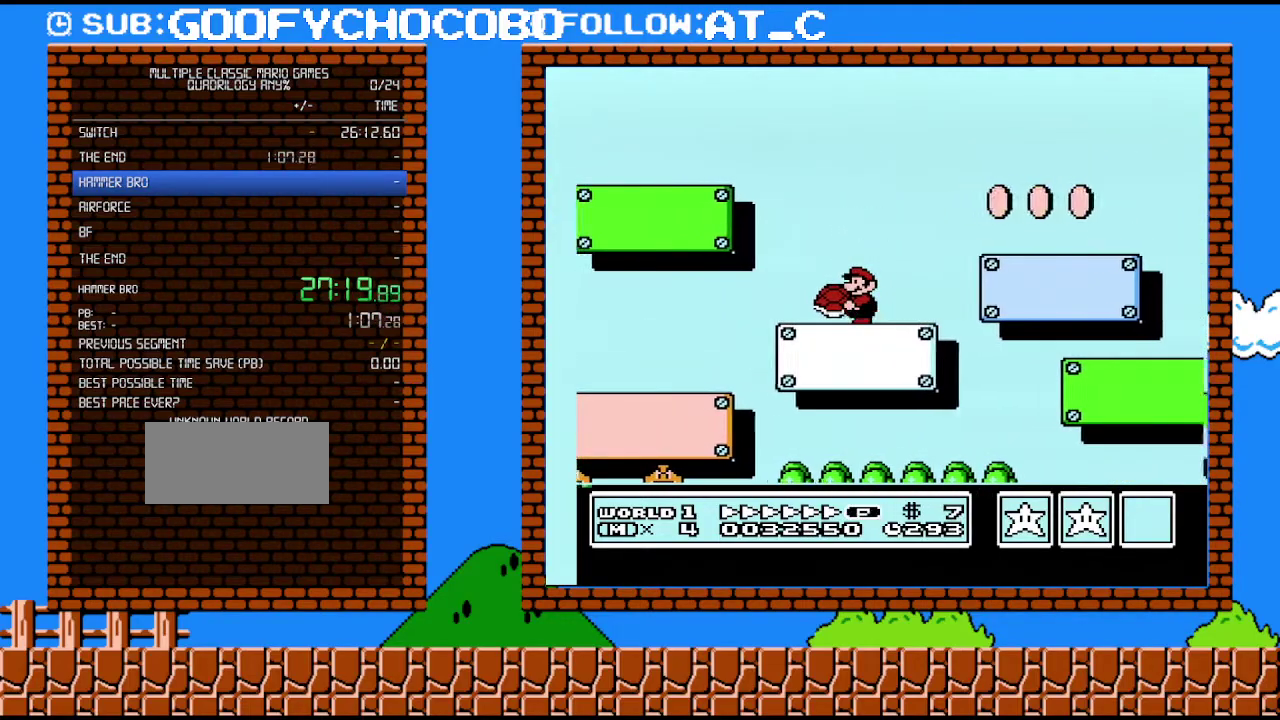
{"buttons": ["B", "DPAD_DOWN"], "events": [[83, "DPAD_LEFT", "up"], [117, "DPAD_RIGHT", "down"], [250, "DPAD_RIGHT", "up"]]}
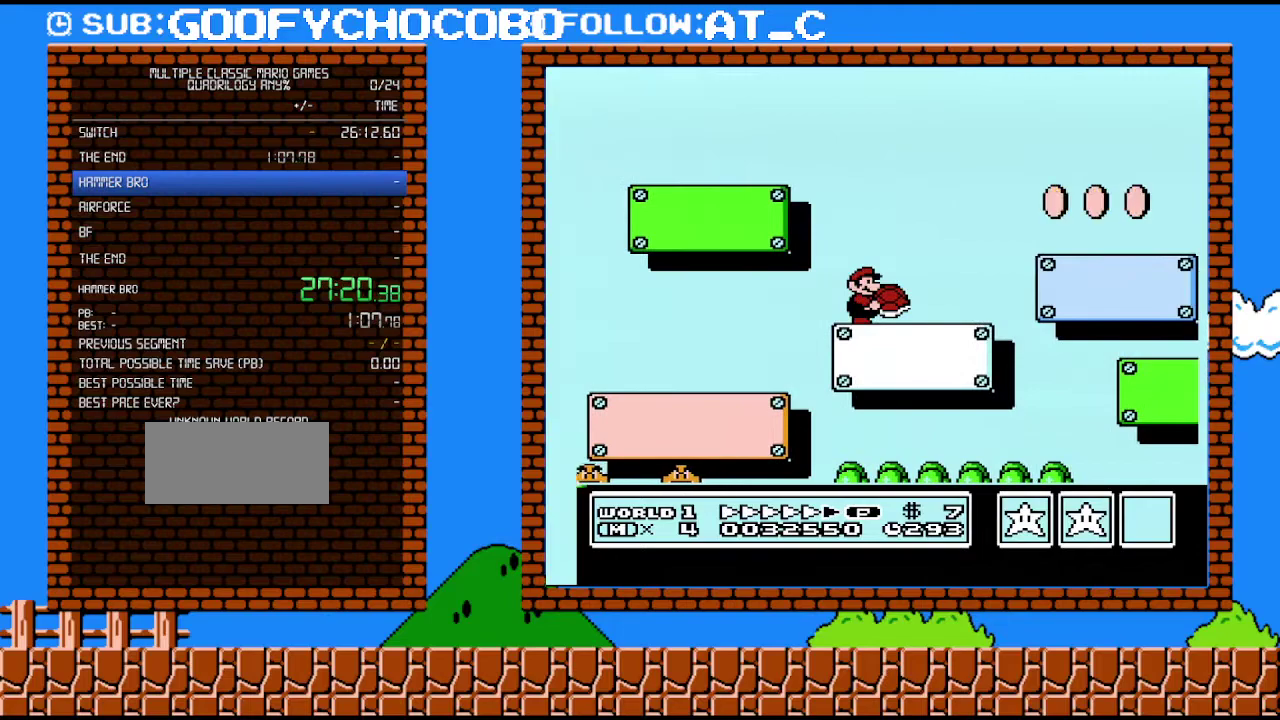
{"buttons": ["B", "DPAD_DOWN"], "events": []}
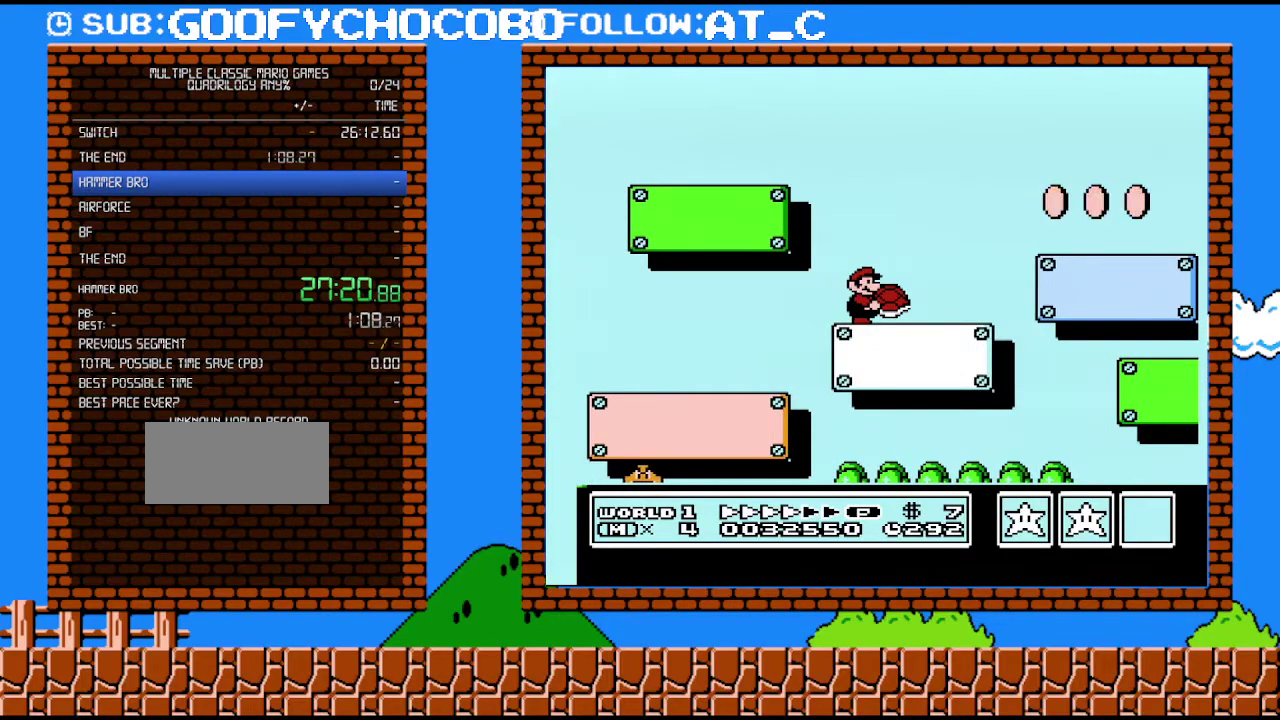
{"buttons": ["B", "DPAD_DOWN"], "events": []}
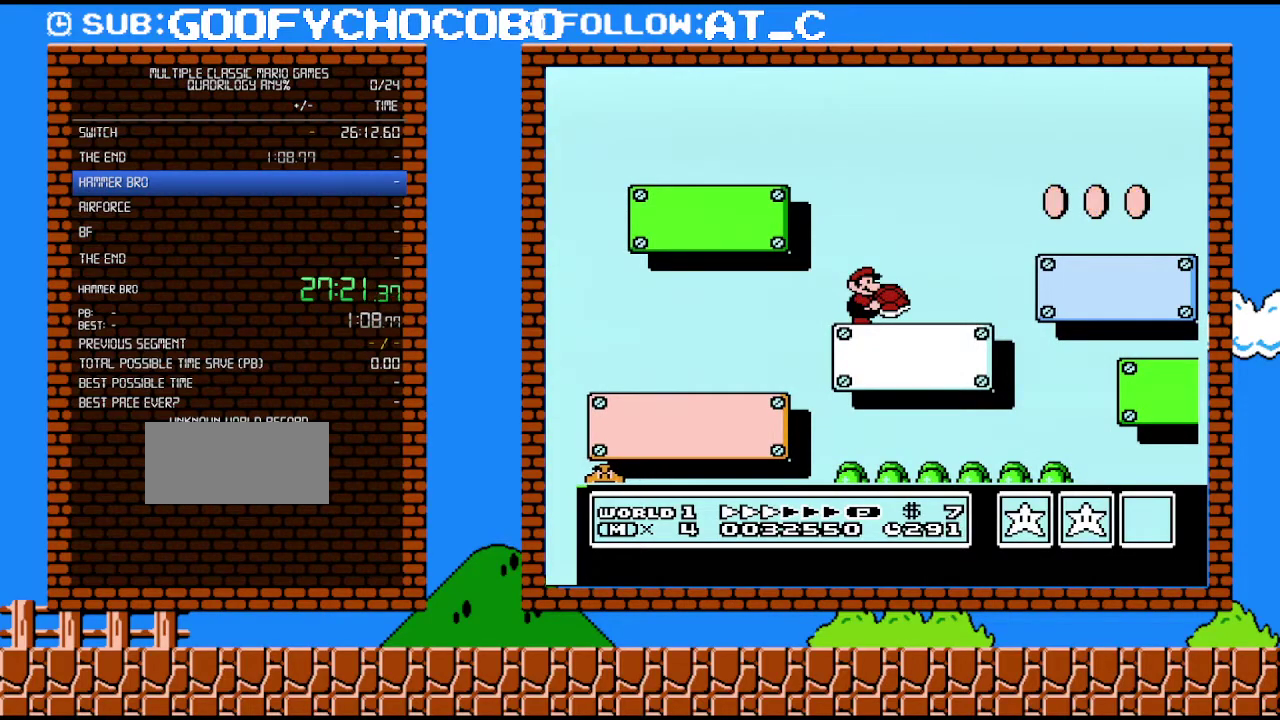
{"buttons": ["B", "DPAD_DOWN"], "events": []}
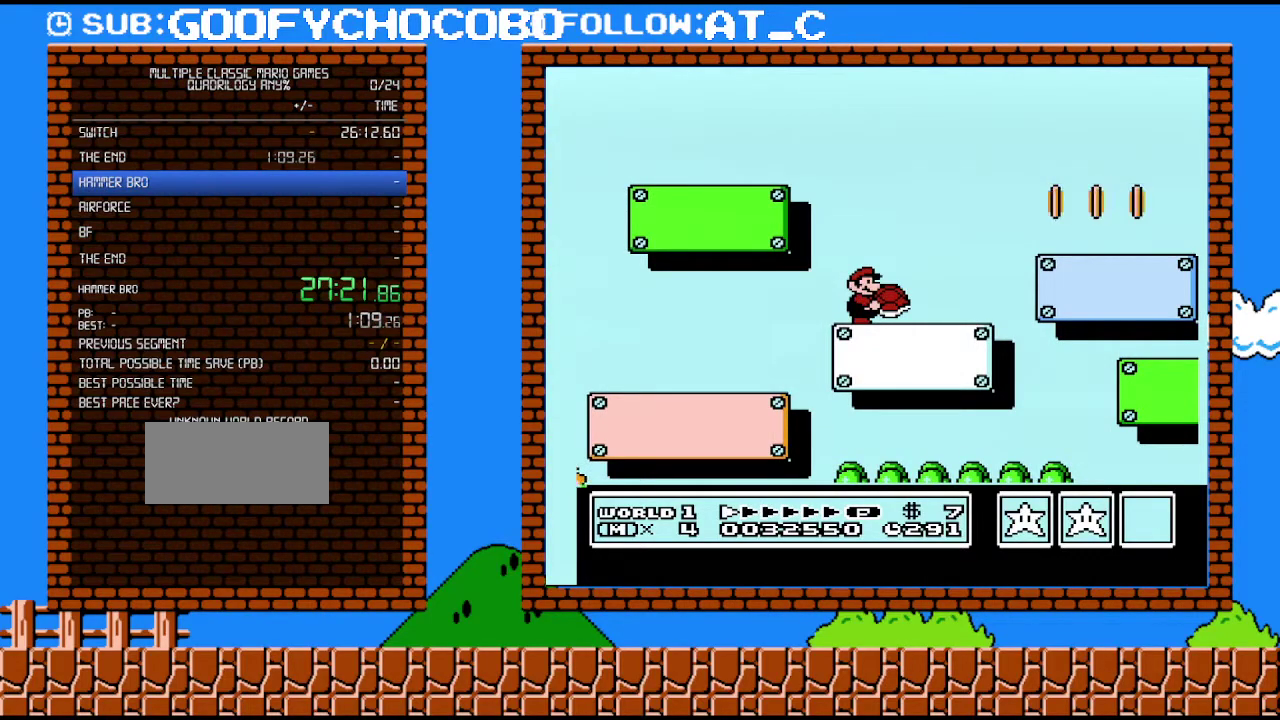
{"buttons": ["B", "DPAD_DOWN"], "events": []}
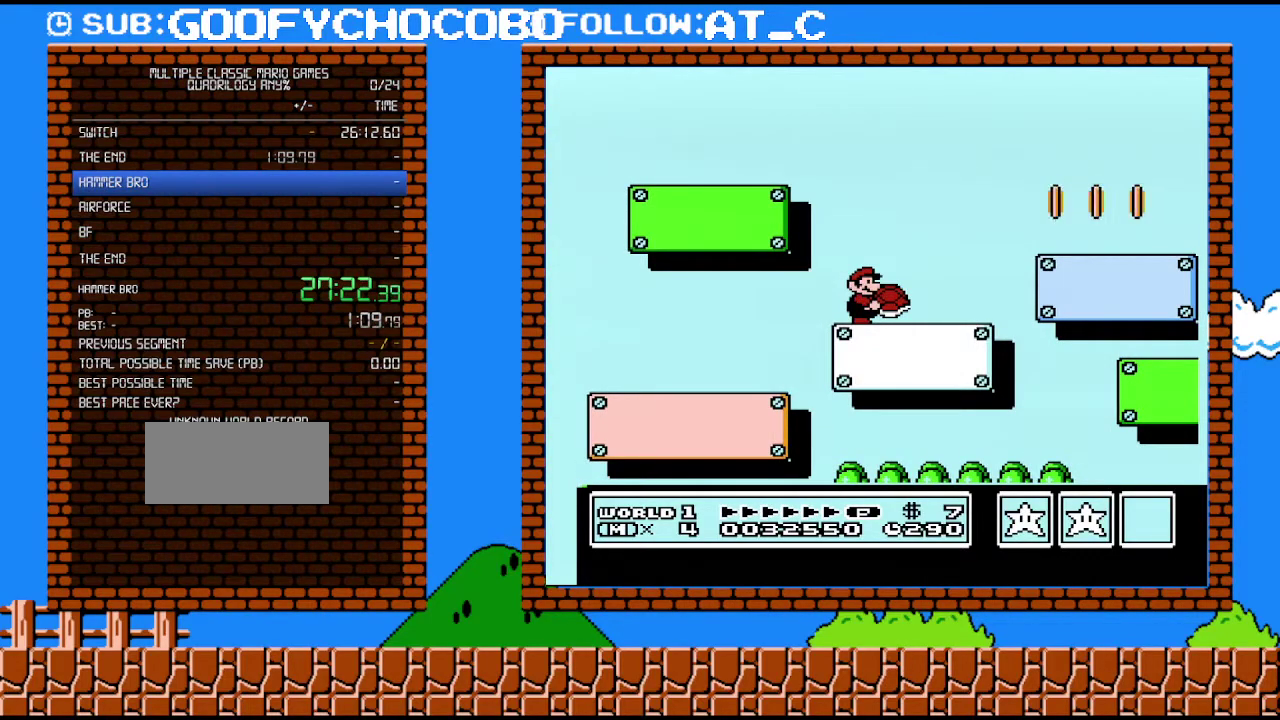
{"buttons": ["B", "DPAD_DOWN"], "events": []}
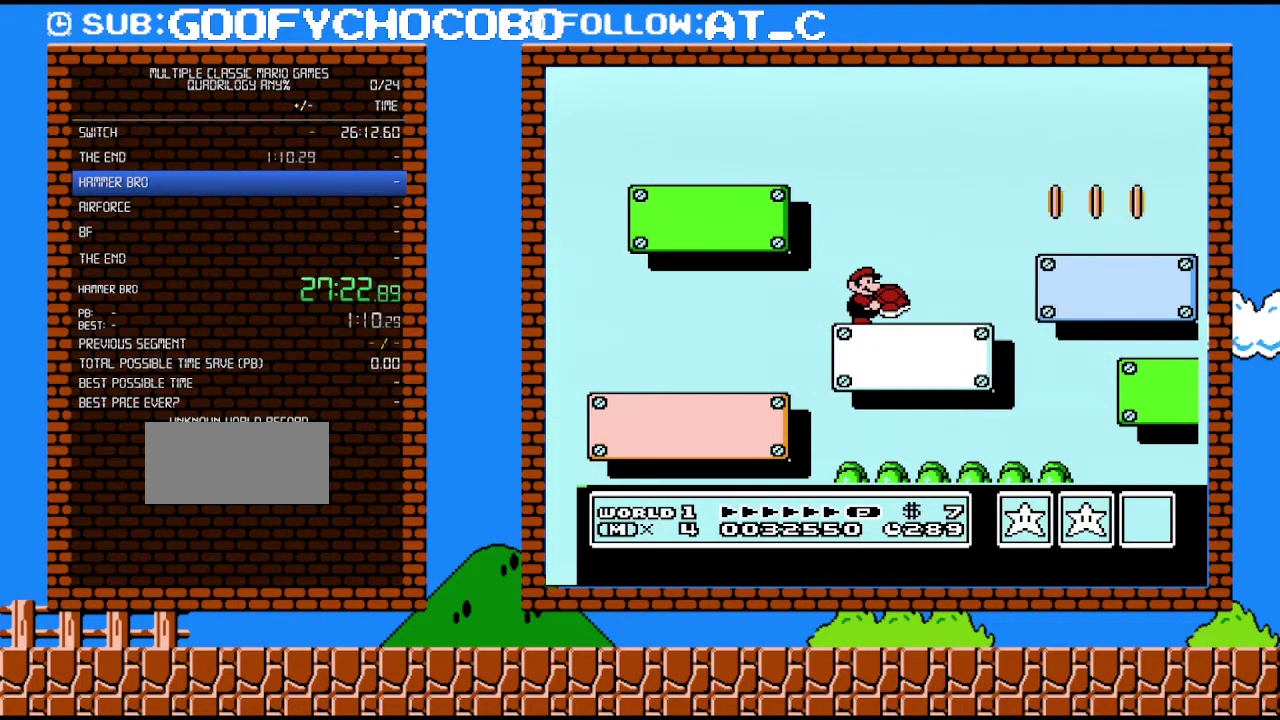
{"buttons": ["B", "DPAD_DOWN", "DPAD_RIGHT"], "events": [[83, "DPAD_RIGHT", "down"]]}
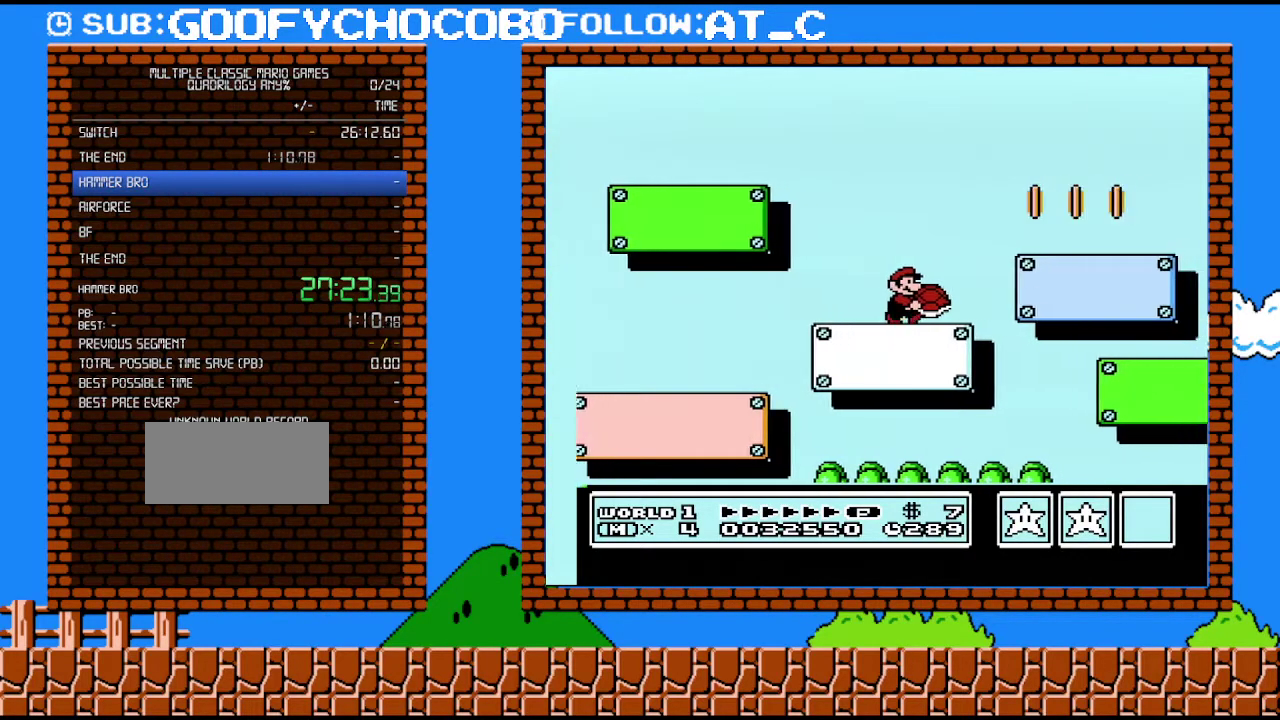
{"buttons": ["B", "DPAD_DOWN", "DPAD_RIGHT"], "events": []}
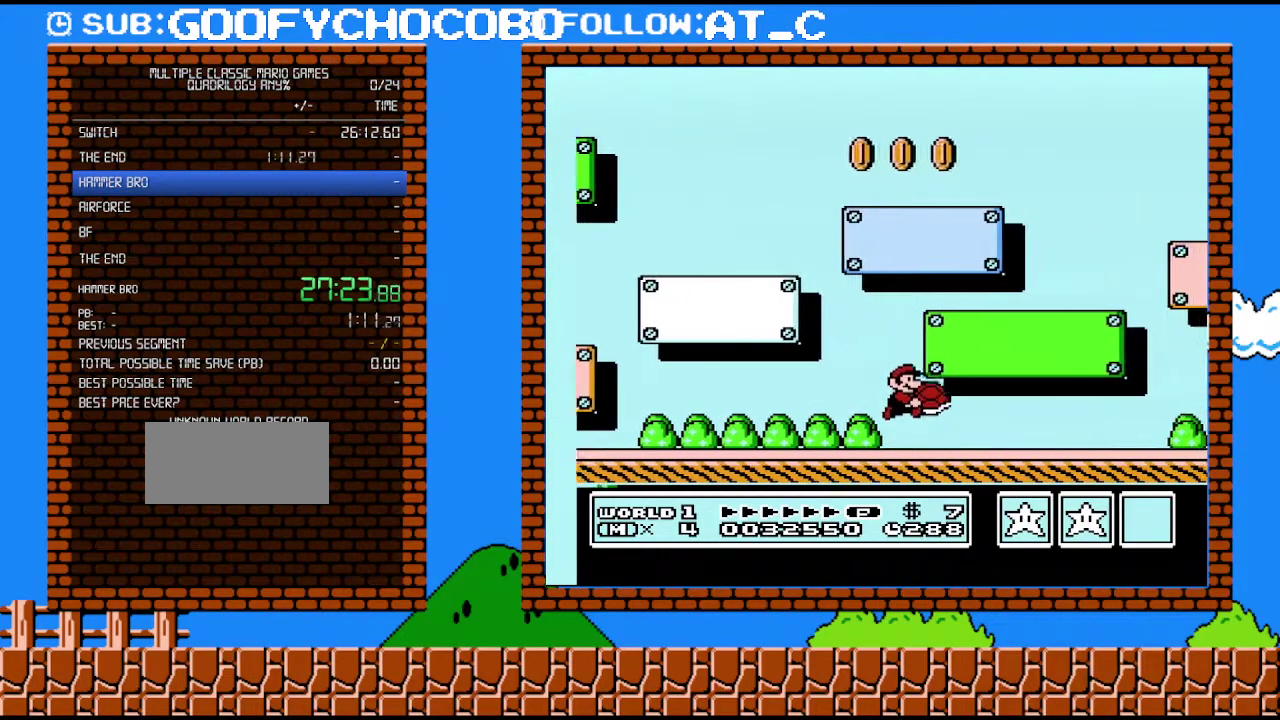
{"buttons": ["B", "DPAD_RIGHT"], "events": [[67, "DPAD_DOWN", "up"]]}
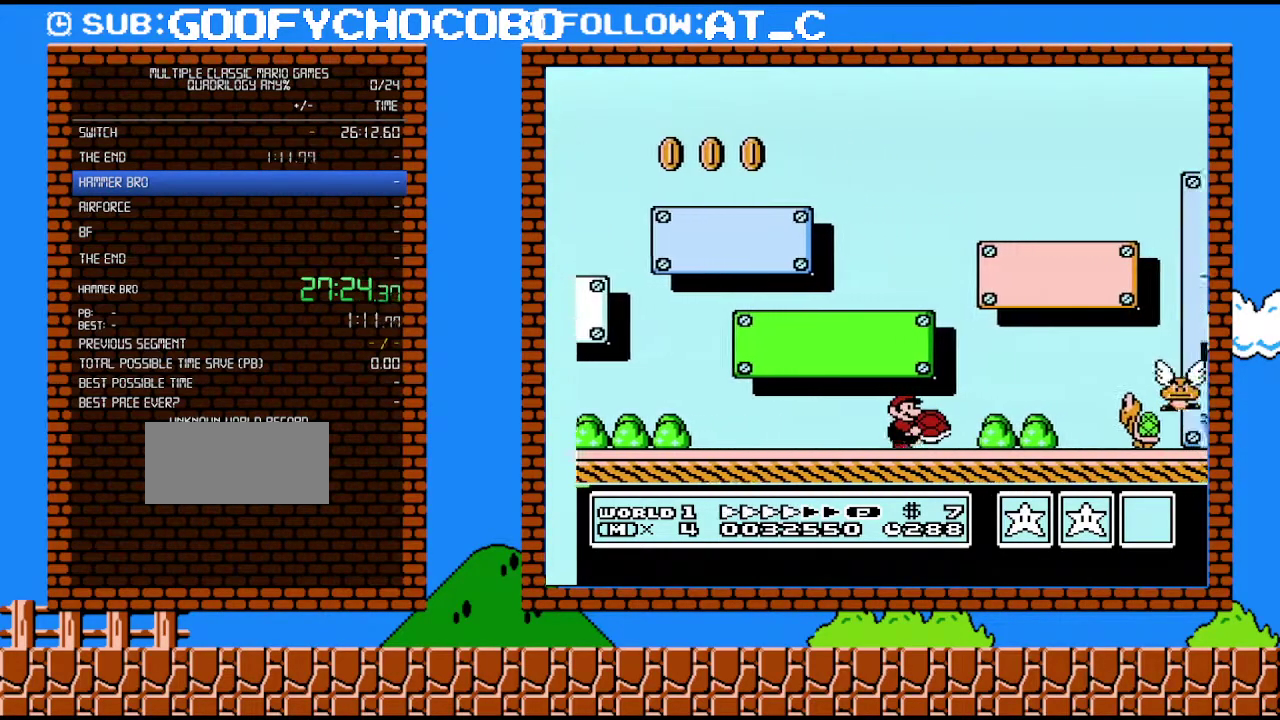
{"buttons": ["B", "DPAD_RIGHT"], "events": []}
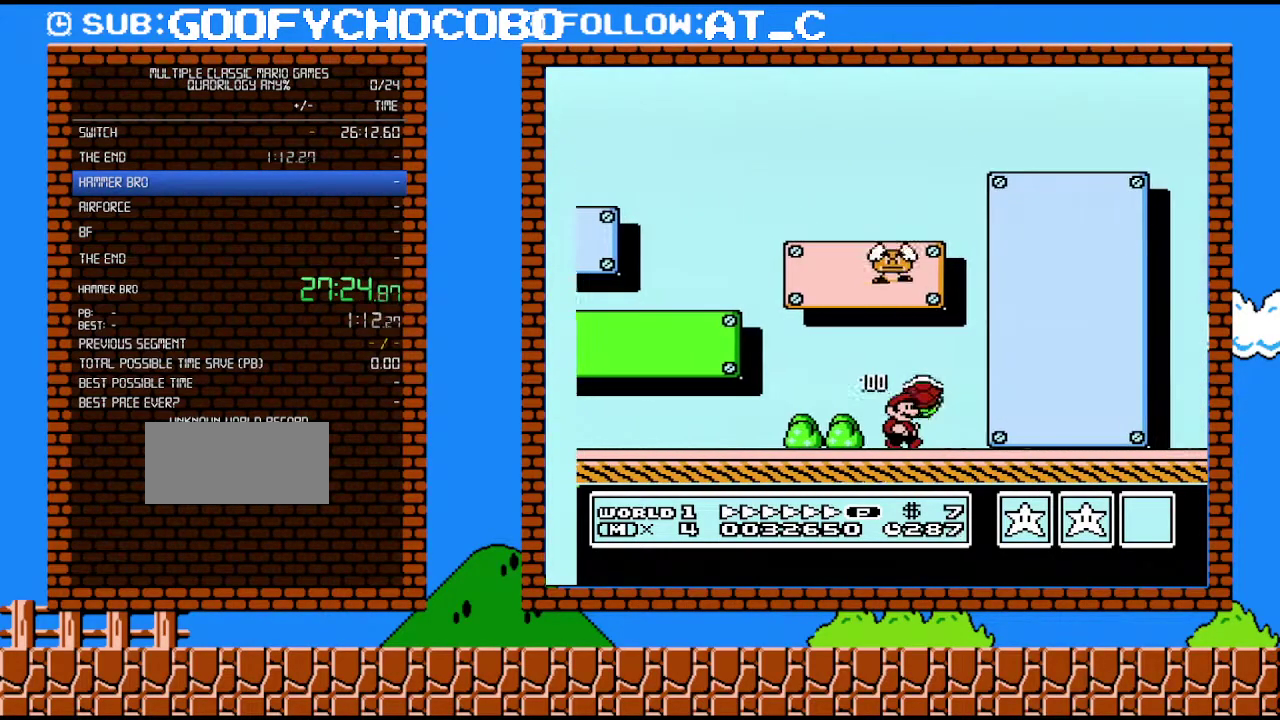
{"buttons": ["B", "DPAD_RIGHT"], "events": []}
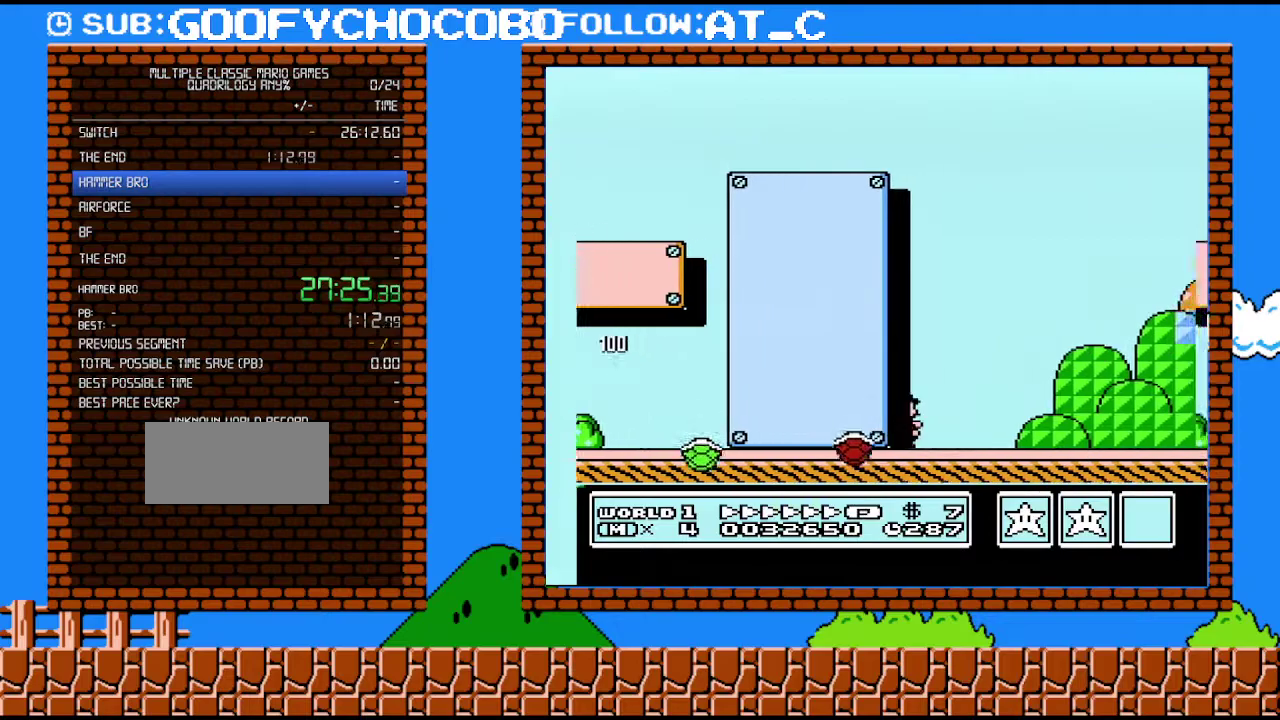
{"buttons": ["B", "DPAD_RIGHT"], "events": []}
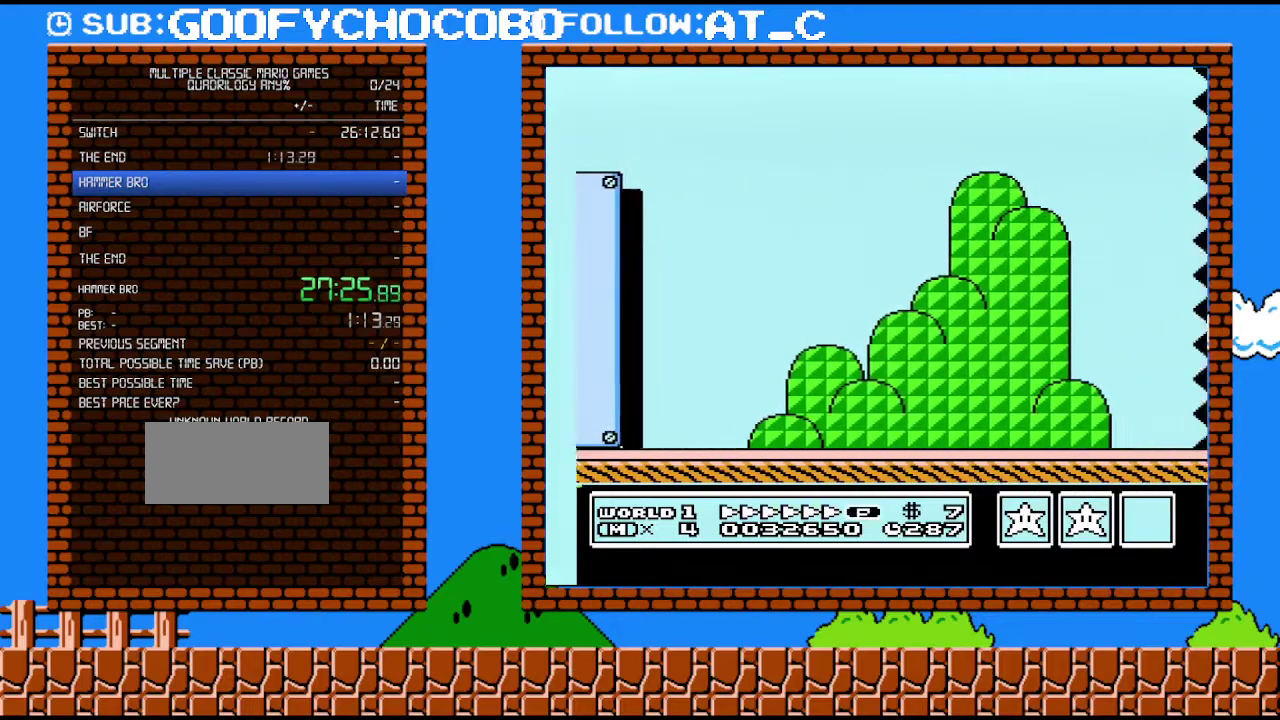
{"buttons": ["B", "DPAD_RIGHT"], "events": []}
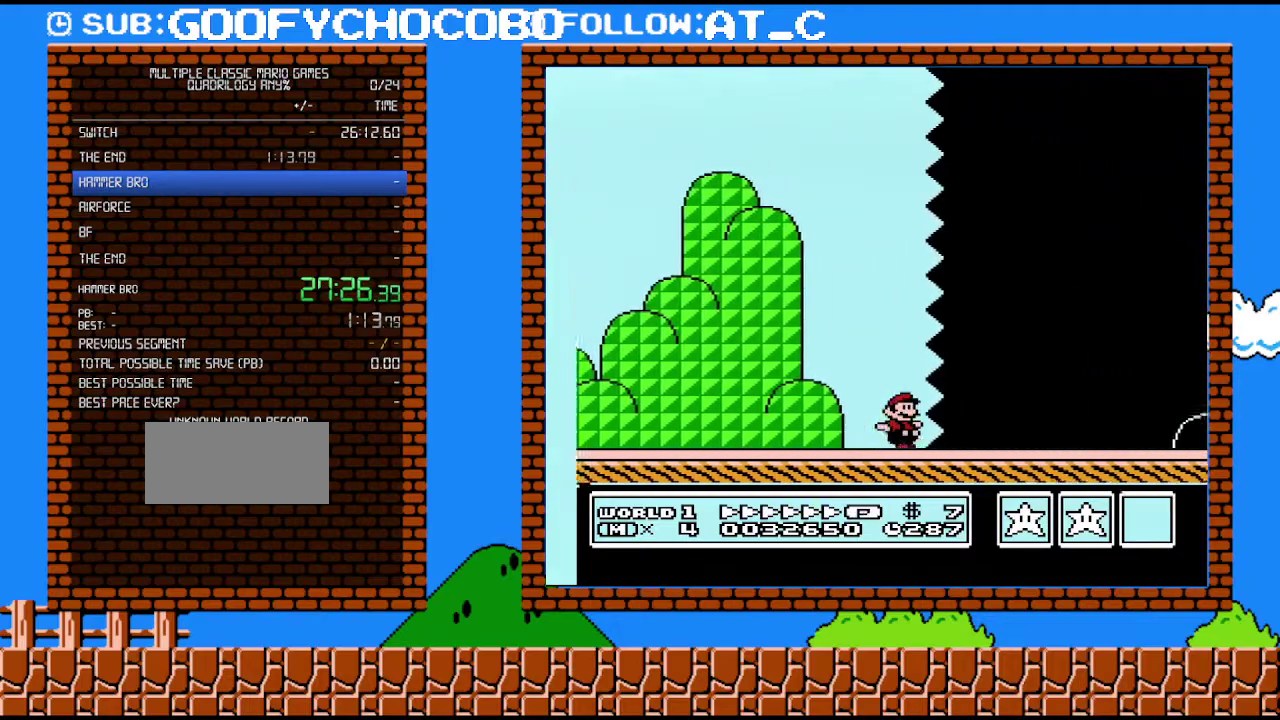
{"buttons": ["B", "DPAD_RIGHT"], "events": [[400, "A", "down"], [500, "A", "up"]]}
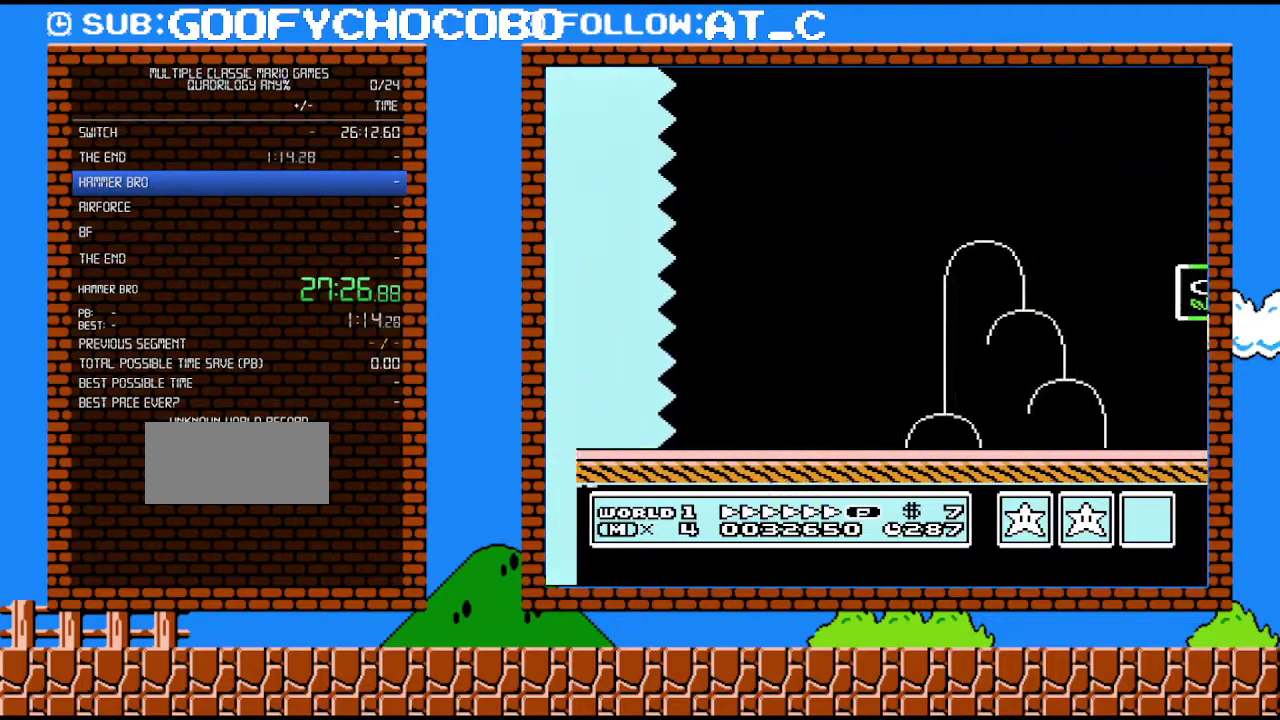
{"buttons": ["B", "DPAD_RIGHT"], "events": []}